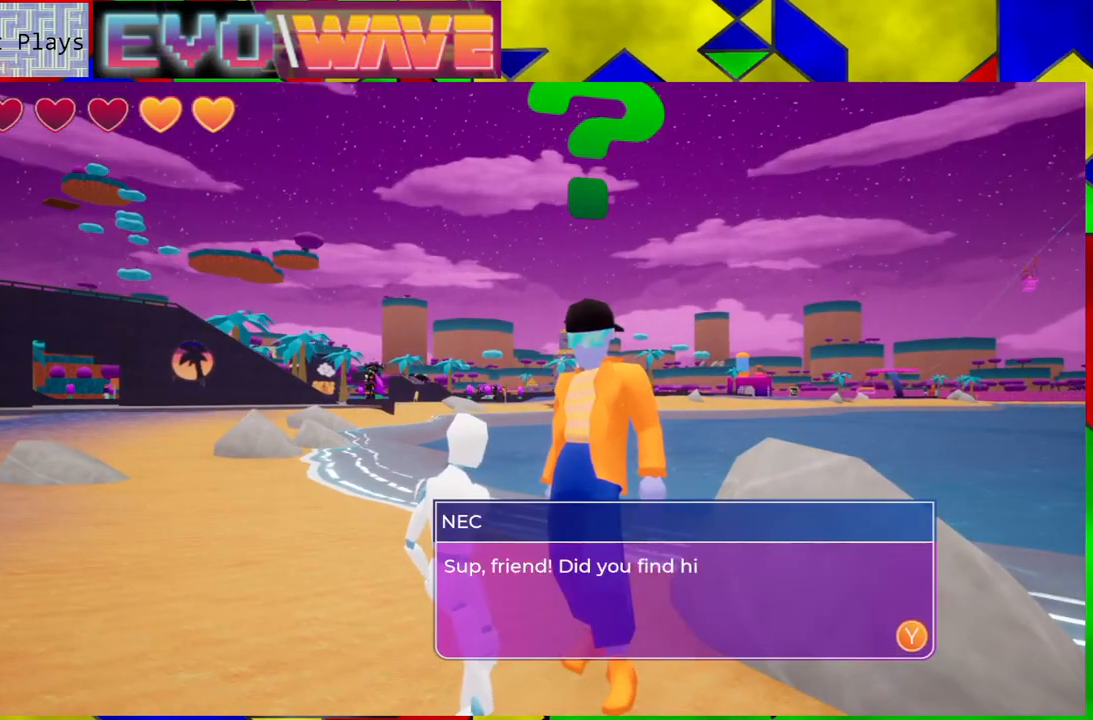
Gameplay with a controller (Nintendo layout); each line is a JSON object with the inputs held at the frame after it. "events" lists button and stick changes between this image and that frame as [ms after this image, input, new state], when the widget could be followed in between. Not read: L3 R3.
{"buttons": [], "left_stick": "center", "right_stick": "center", "events": []}
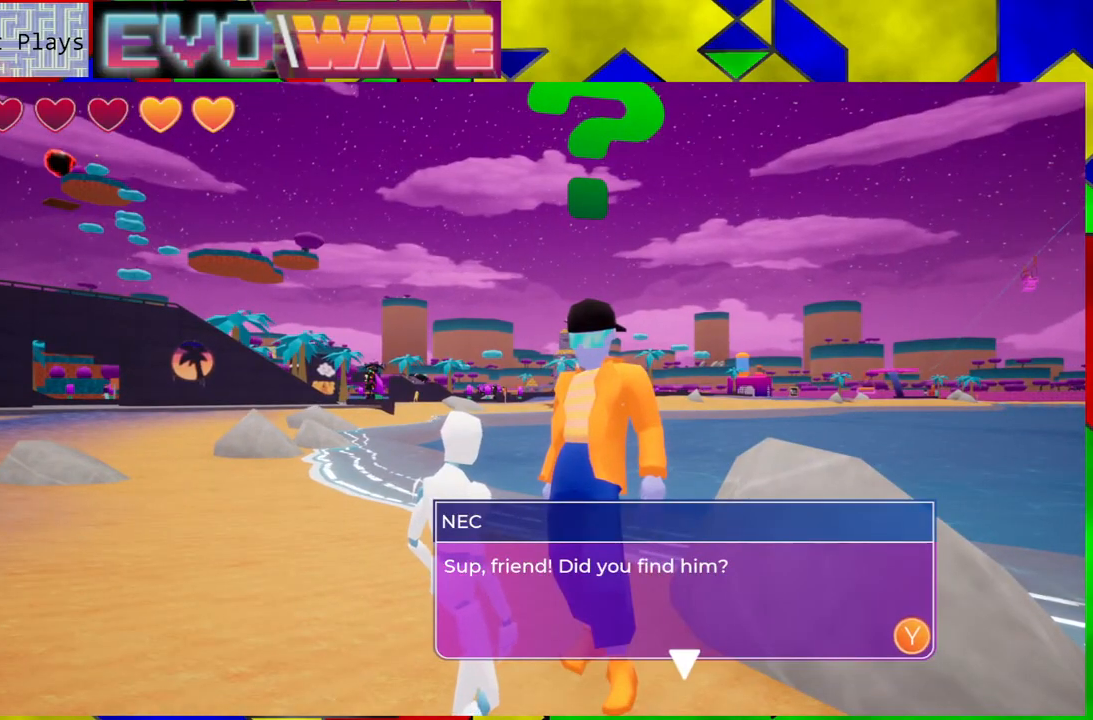
{"buttons": [], "left_stick": "center", "right_stick": "center", "events": []}
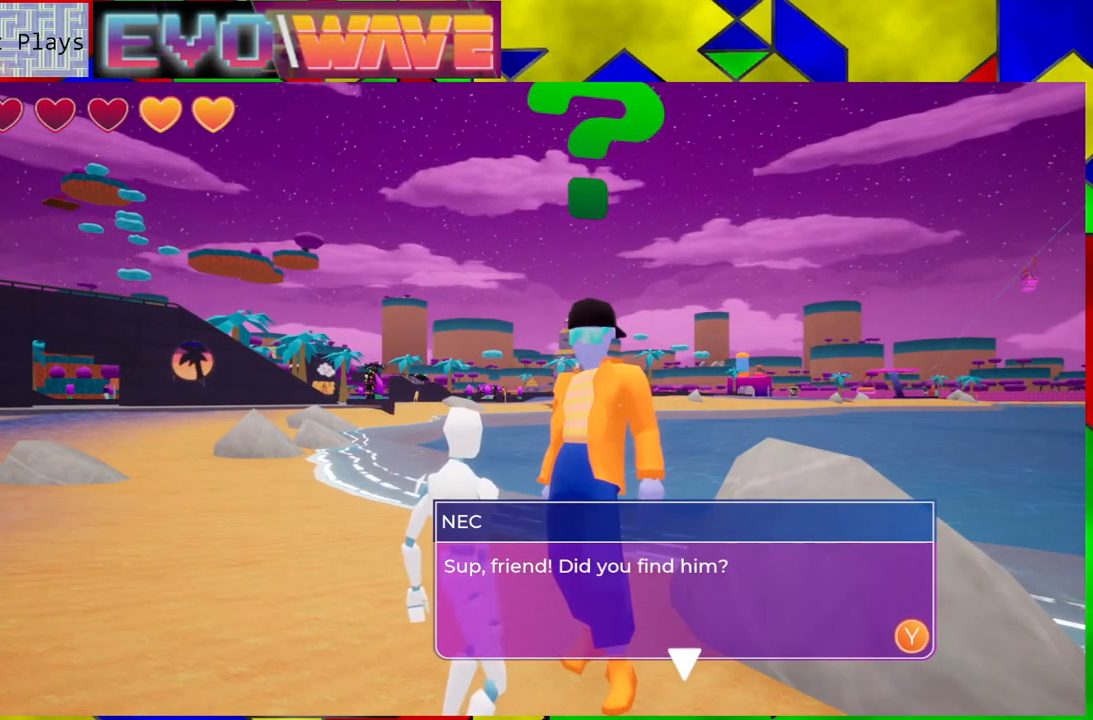
{"buttons": [], "left_stick": "center", "right_stick": "center", "events": []}
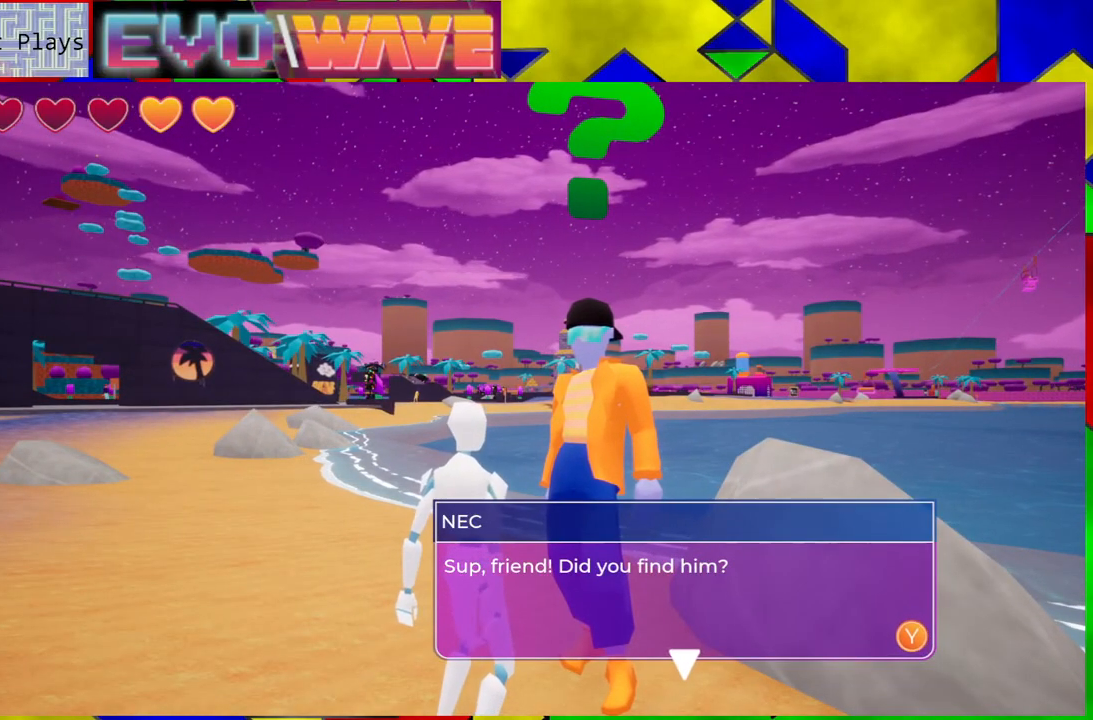
{"buttons": [], "left_stick": "center", "right_stick": "center", "events": [[50, "X", "down"], [133, "X", "up"]]}
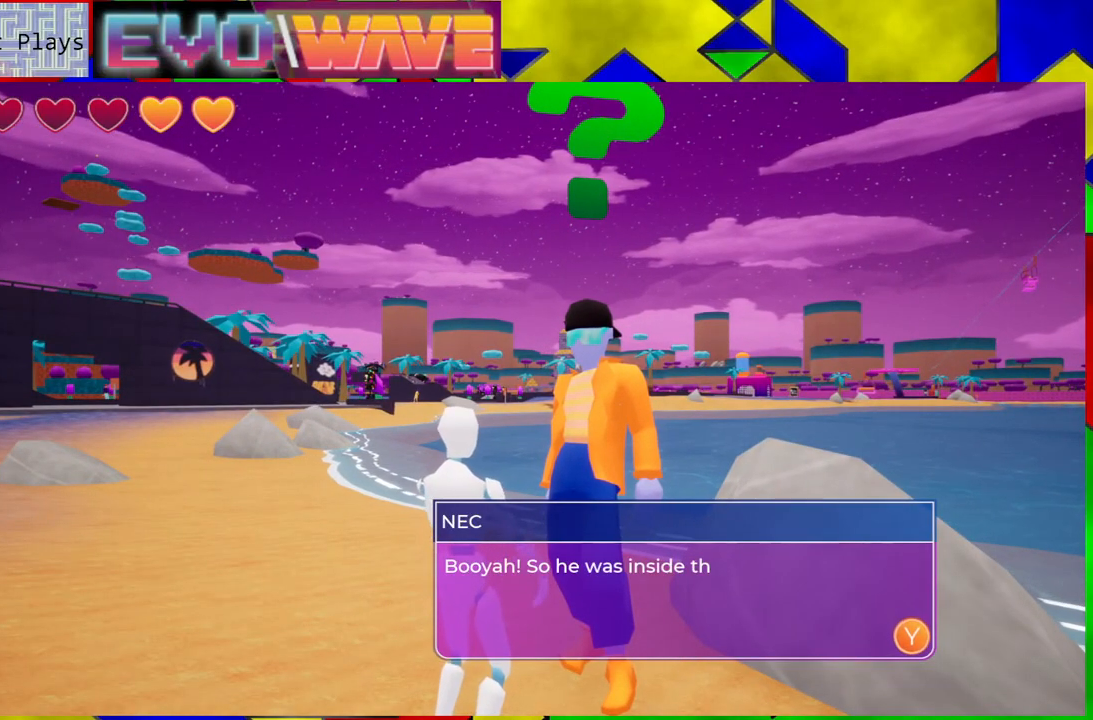
{"buttons": [], "left_stick": "center", "right_stick": "center", "events": []}
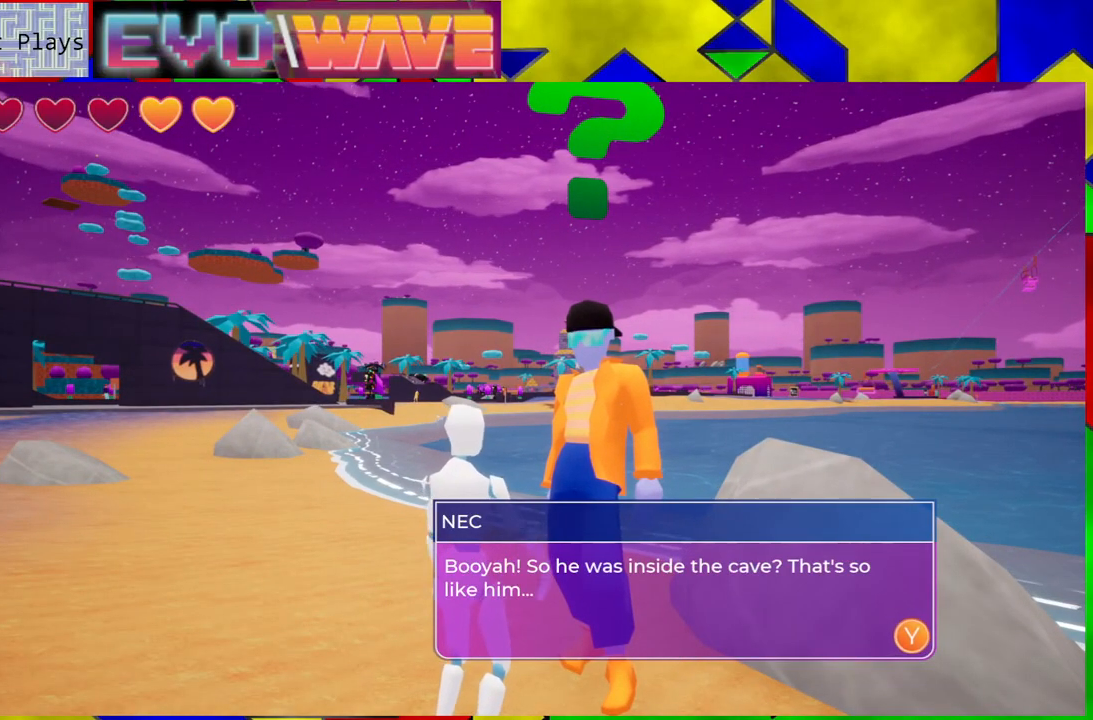
{"buttons": [], "left_stick": "center", "right_stick": "center", "events": []}
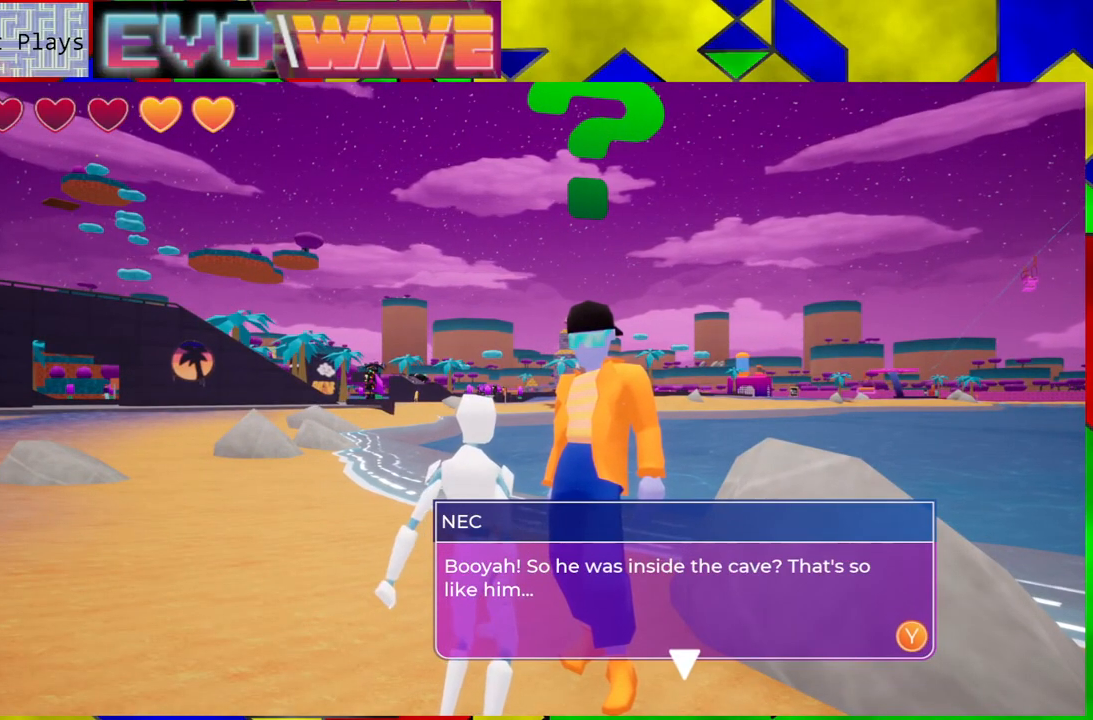
{"buttons": [], "left_stick": "center", "right_stick": "center", "events": []}
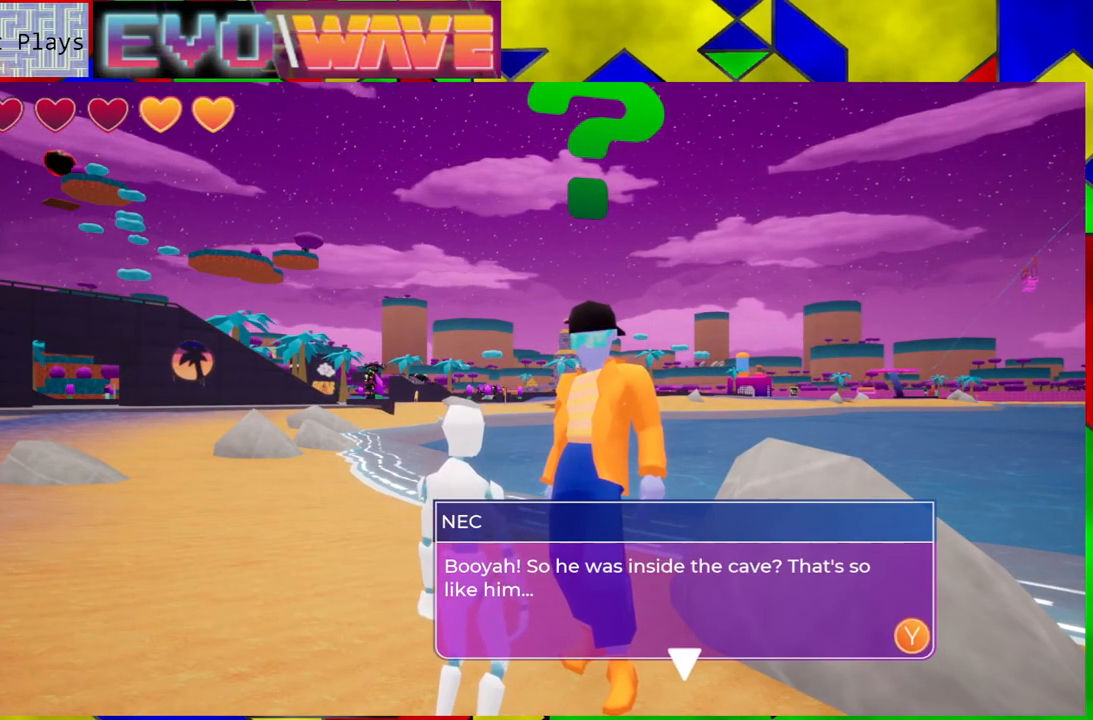
{"buttons": [], "left_stick": "center", "right_stick": "center", "events": []}
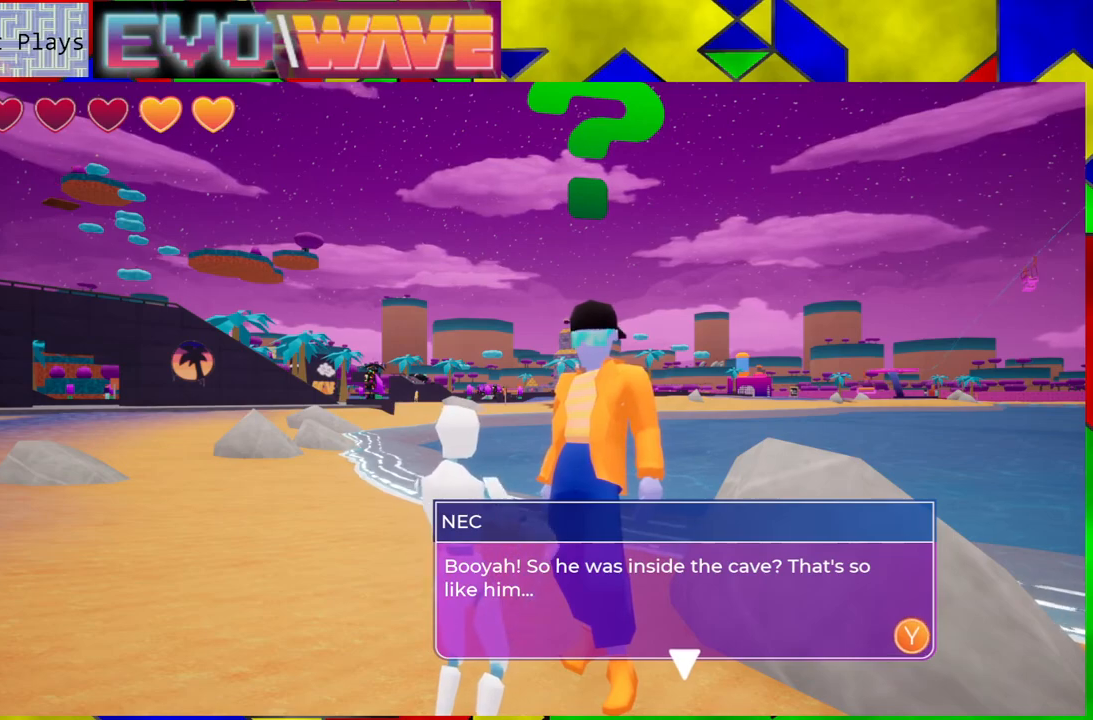
{"buttons": [], "left_stick": "center", "right_stick": "center", "events": [[117, "X", "down"], [250, "X", "up"]]}
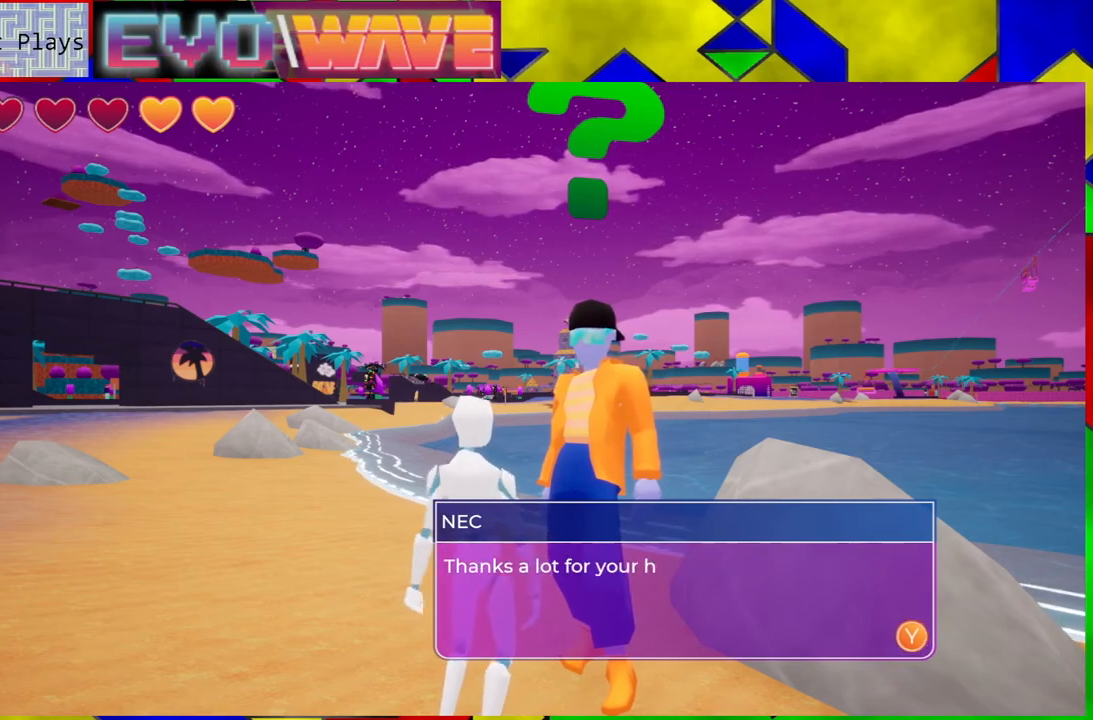
{"buttons": [], "left_stick": "center", "right_stick": "center", "events": []}
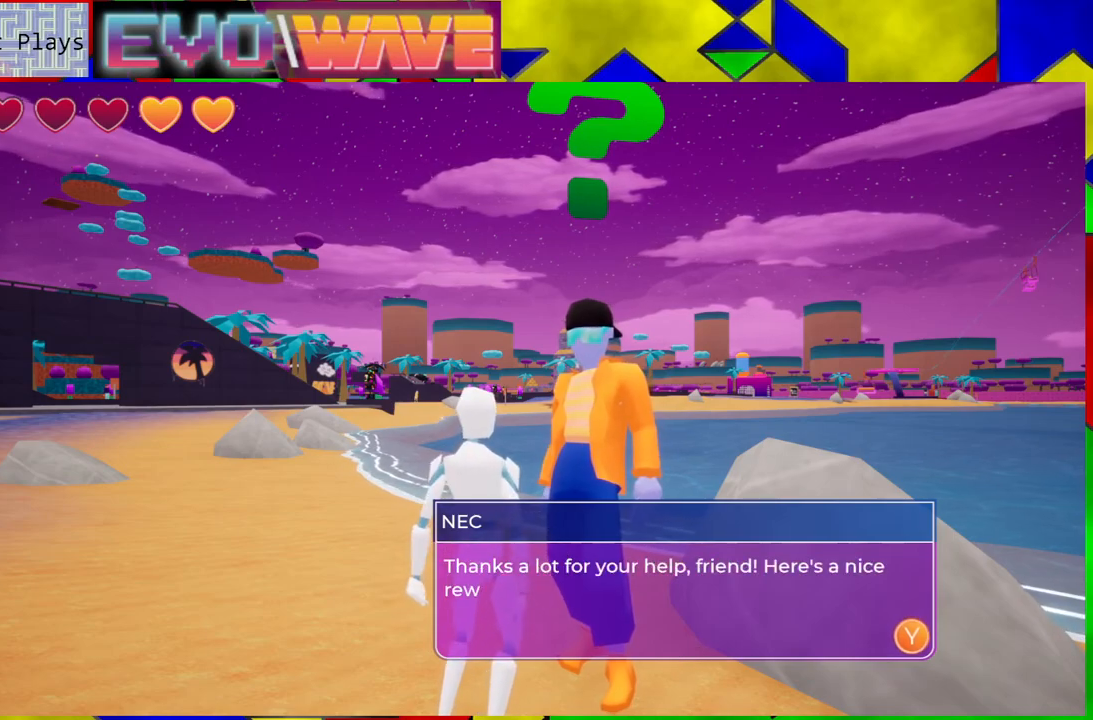
{"buttons": [], "left_stick": "center", "right_stick": "center", "events": []}
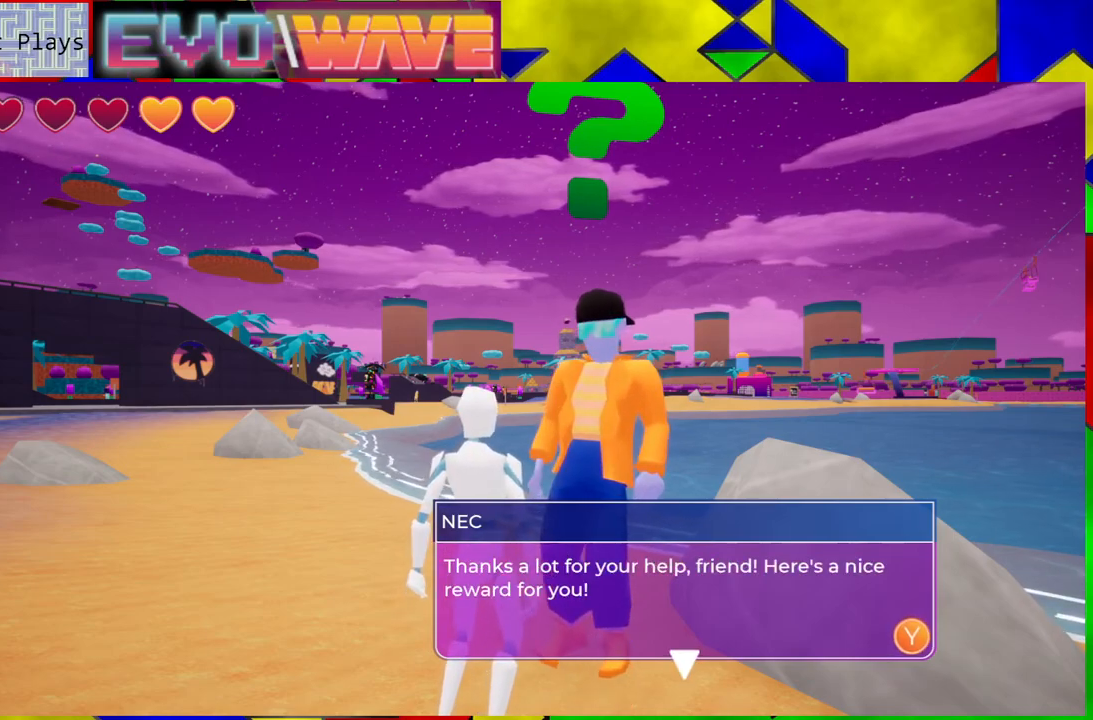
{"buttons": [], "left_stick": "center", "right_stick": "center", "events": []}
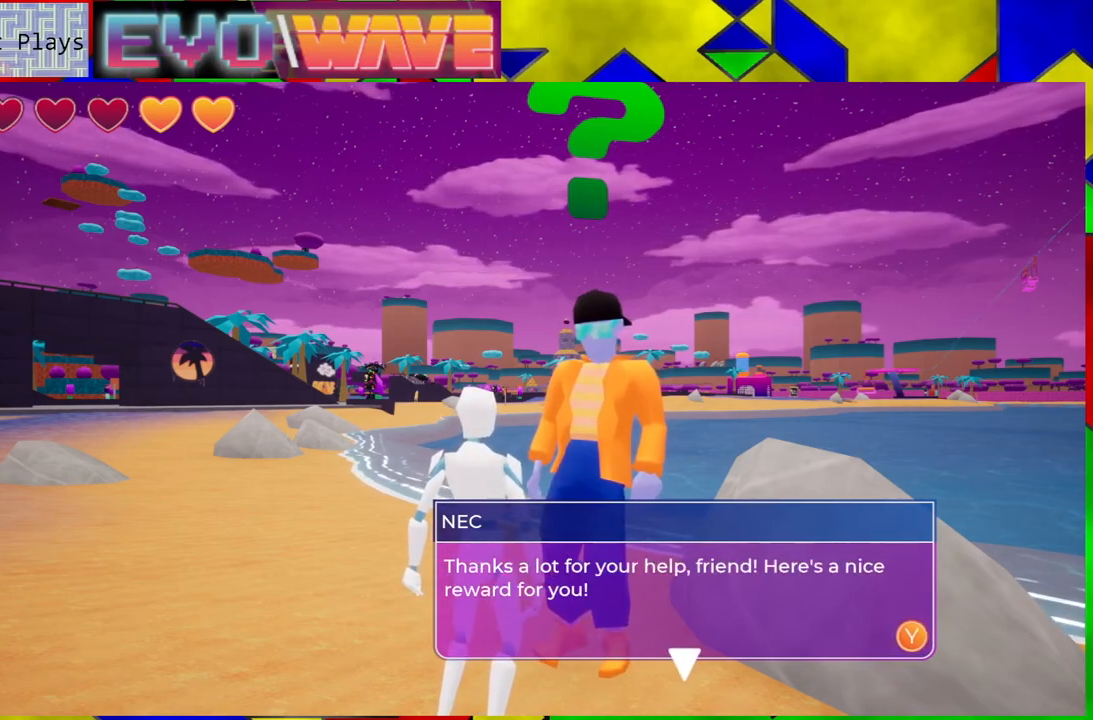
{"buttons": [], "left_stick": "center", "right_stick": "center", "events": []}
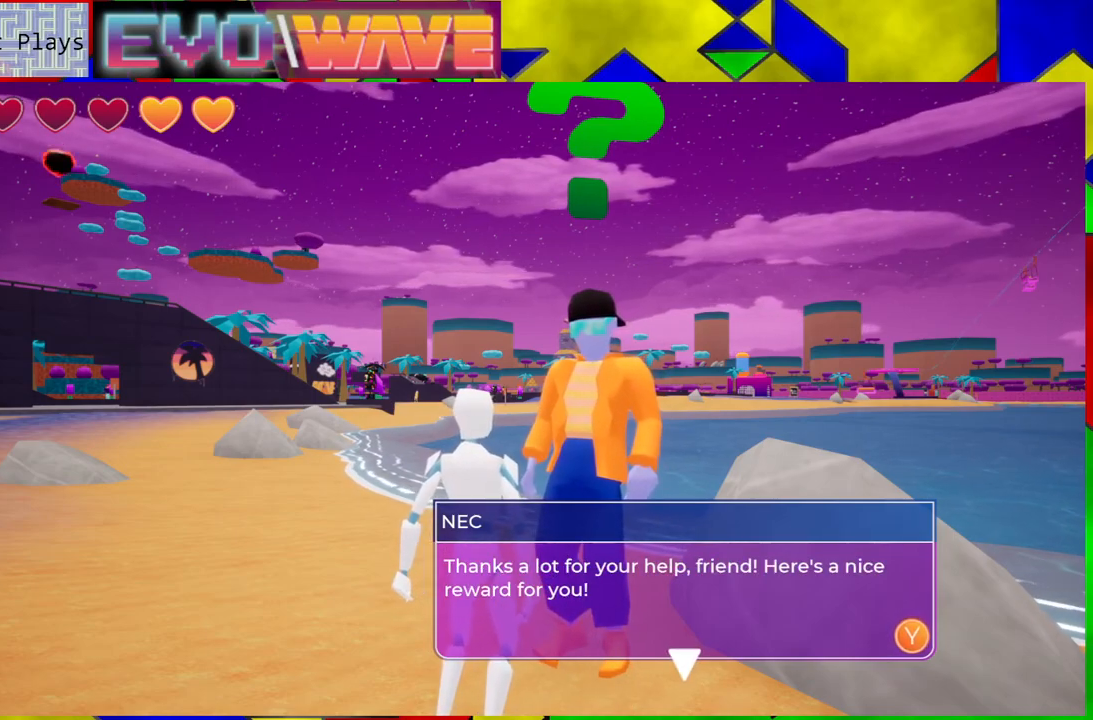
{"buttons": [], "left_stick": "center", "right_stick": "center", "events": [[317, "X", "down"], [433, "X", "up"]]}
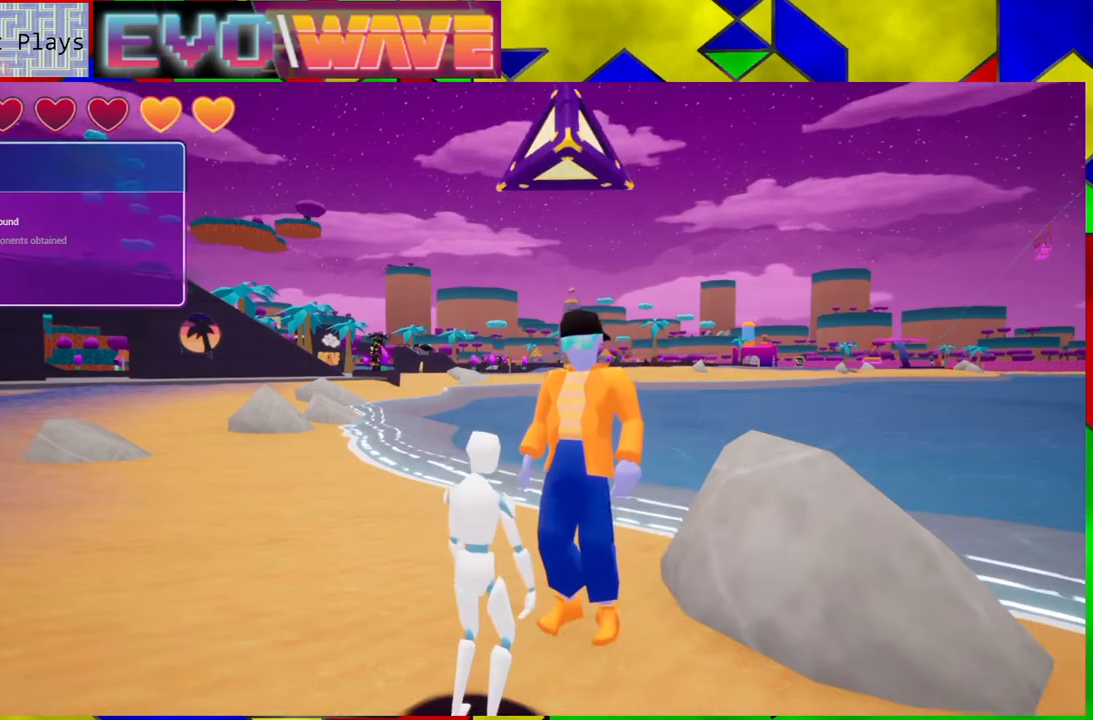
{"buttons": [], "left_stick": "center", "right_stick": "center", "events": []}
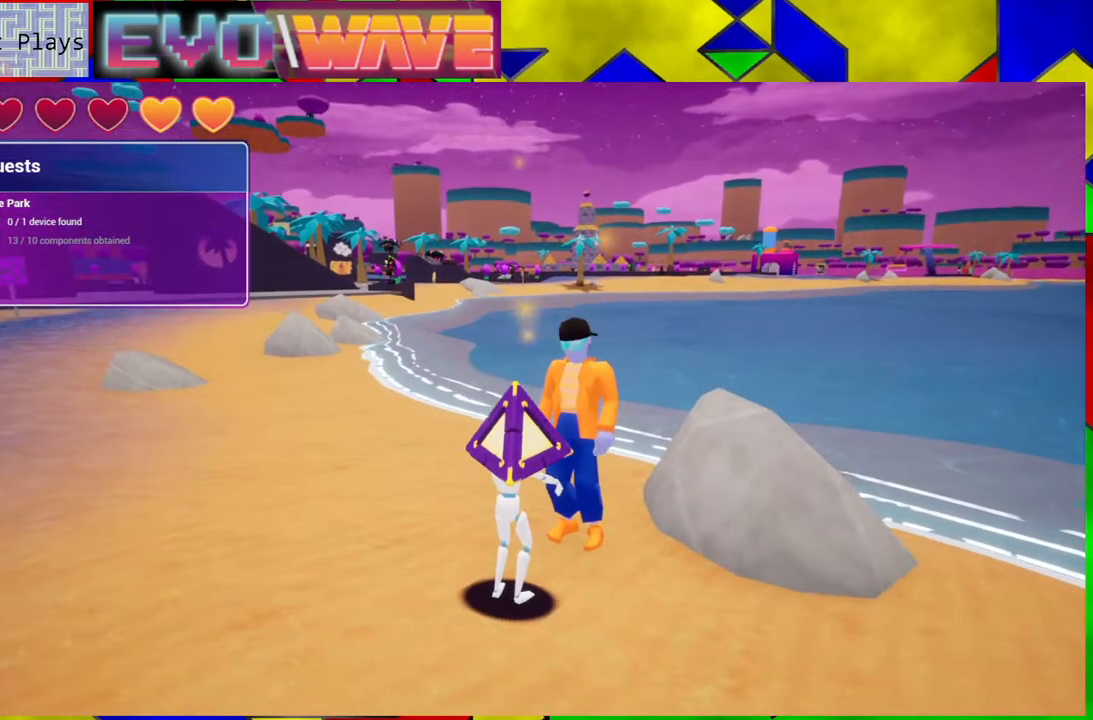
{"buttons": [], "left_stick": "center", "right_stick": "right", "events": [[417, "right_stick", "right"]]}
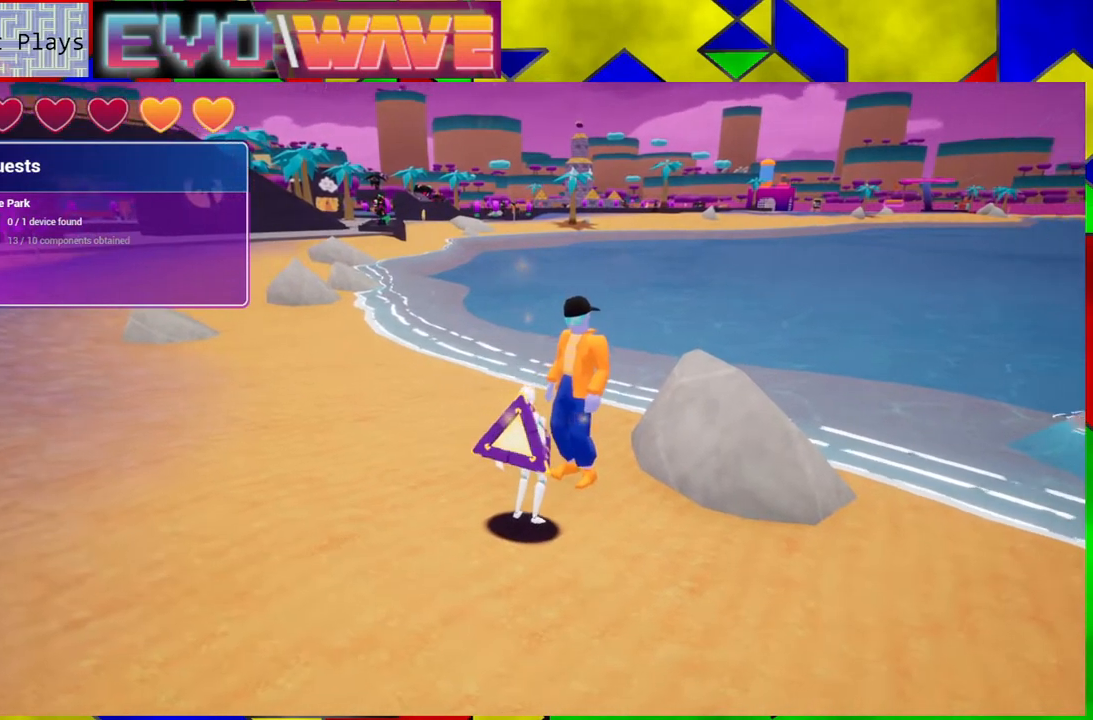
{"buttons": [], "left_stick": "center", "right_stick": "center", "events": [[200, "right_stick", "center"]]}
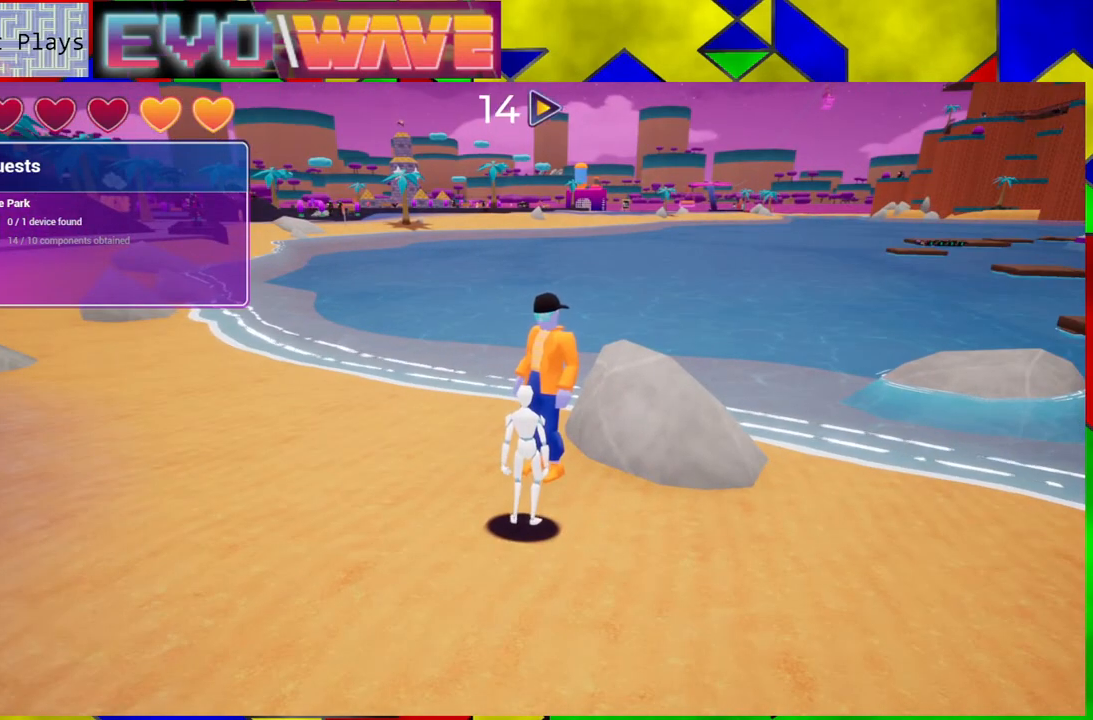
{"buttons": [], "left_stick": "down-left", "right_stick": "center", "events": [[67, "left_stick", "down-left"], [233, "right_stick", "up-right"], [417, "right_stick", "center"]]}
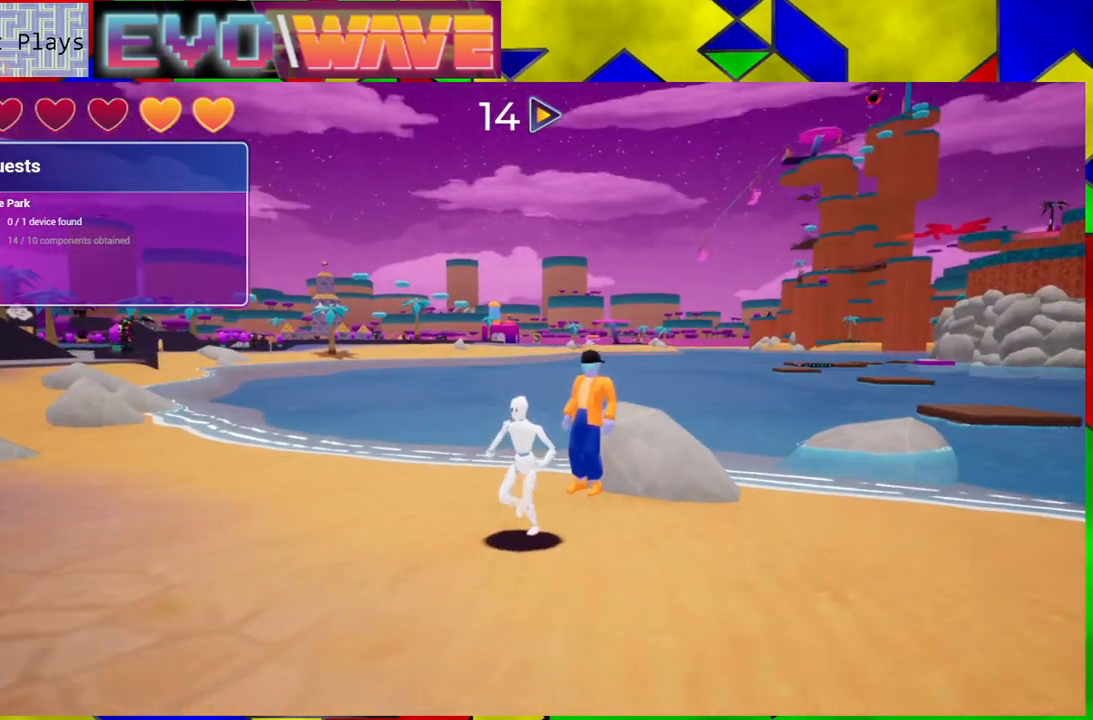
{"buttons": [], "left_stick": "up", "right_stick": "down-right", "events": [[100, "left_stick", "down"], [150, "right_stick", "down-right"], [267, "left_stick", "right"], [450, "left_stick", "up"]]}
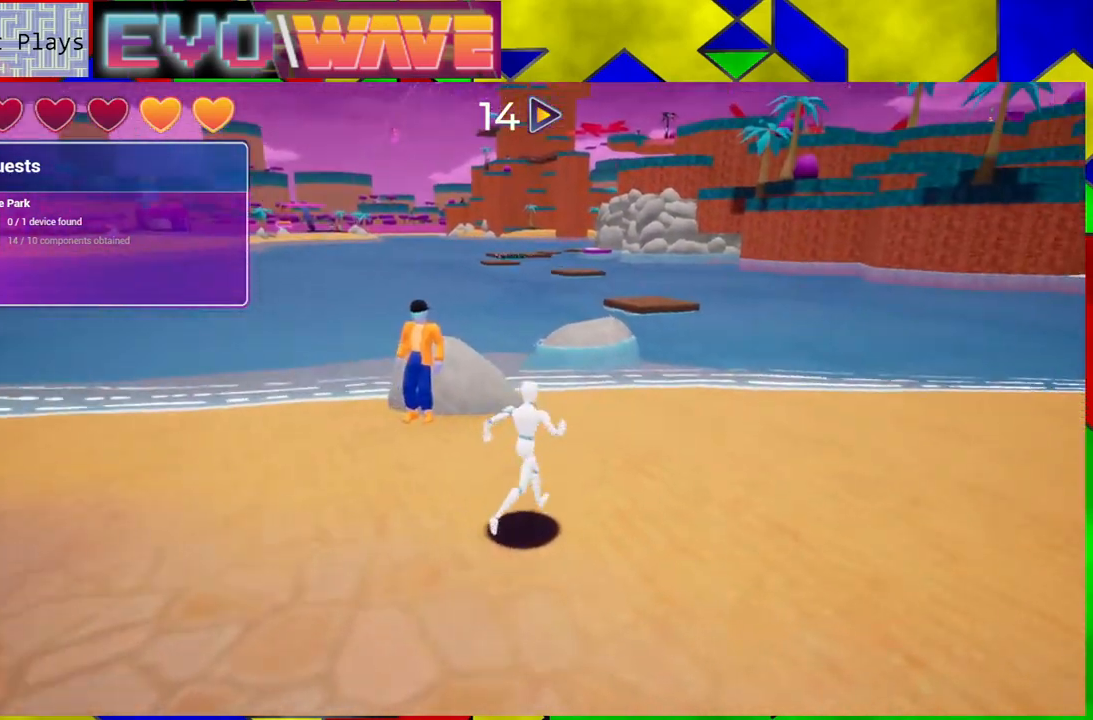
{"buttons": [], "left_stick": "center", "right_stick": "center", "events": [[33, "left_stick", "center"], [100, "right_stick", "center"]]}
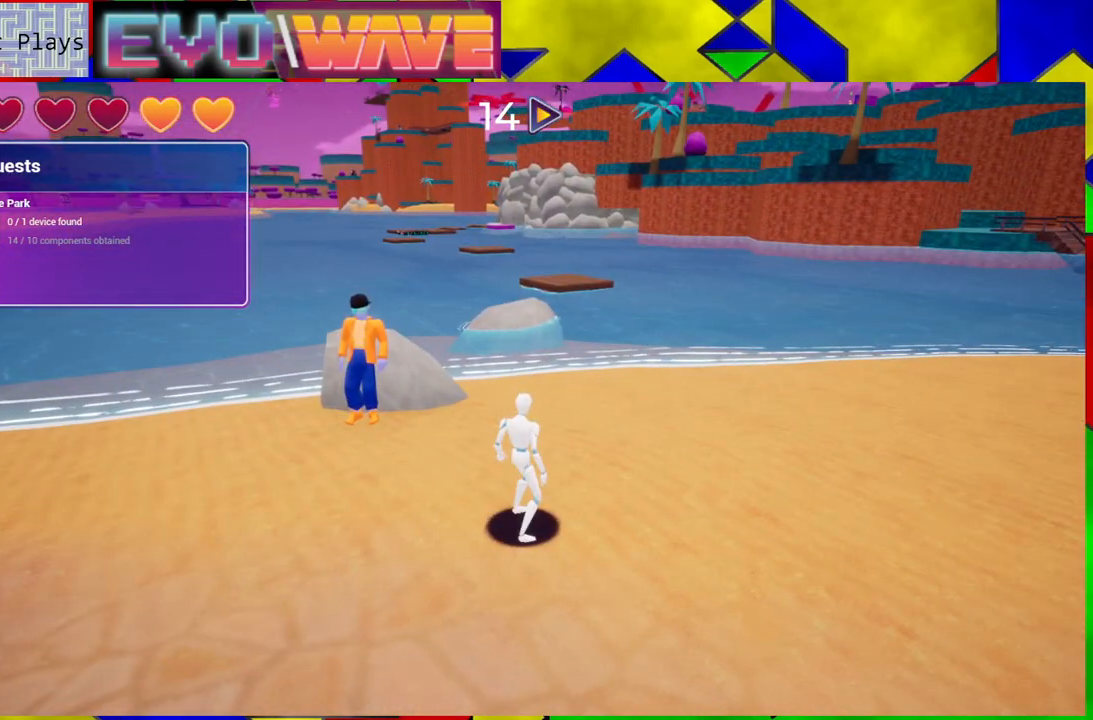
{"buttons": [], "left_stick": "up", "right_stick": "center", "events": [[150, "right_stick", "right"], [367, "left_stick", "up"], [450, "right_stick", "center"]]}
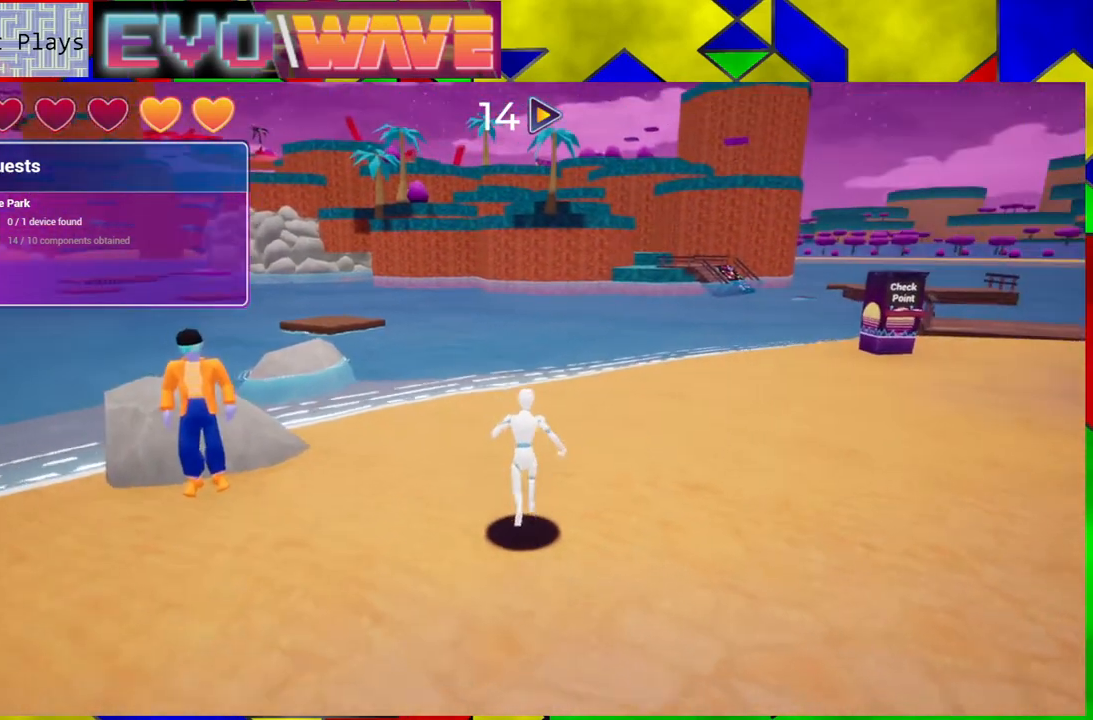
{"buttons": [], "left_stick": "up-right", "right_stick": "center", "events": [[383, "left_stick", "up-right"]]}
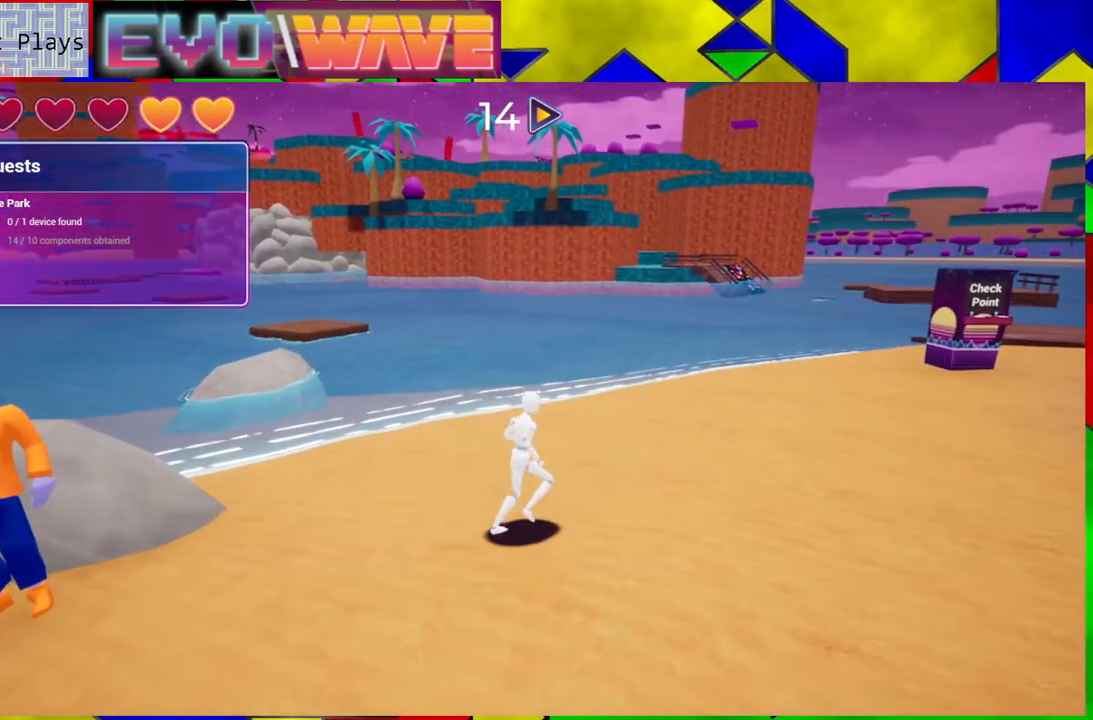
{"buttons": [], "left_stick": "up", "right_stick": "center", "events": [[450, "left_stick", "up"]]}
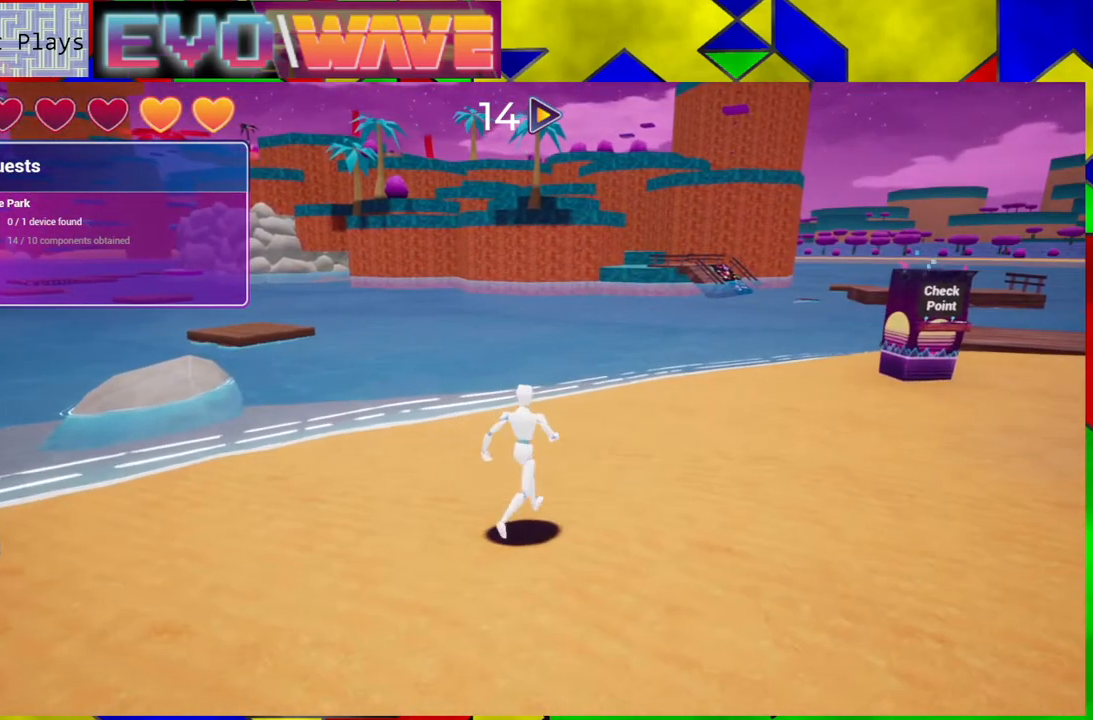
{"buttons": [], "left_stick": "center", "right_stick": "left", "events": [[150, "left_stick", "center"], [200, "right_stick", "left"]]}
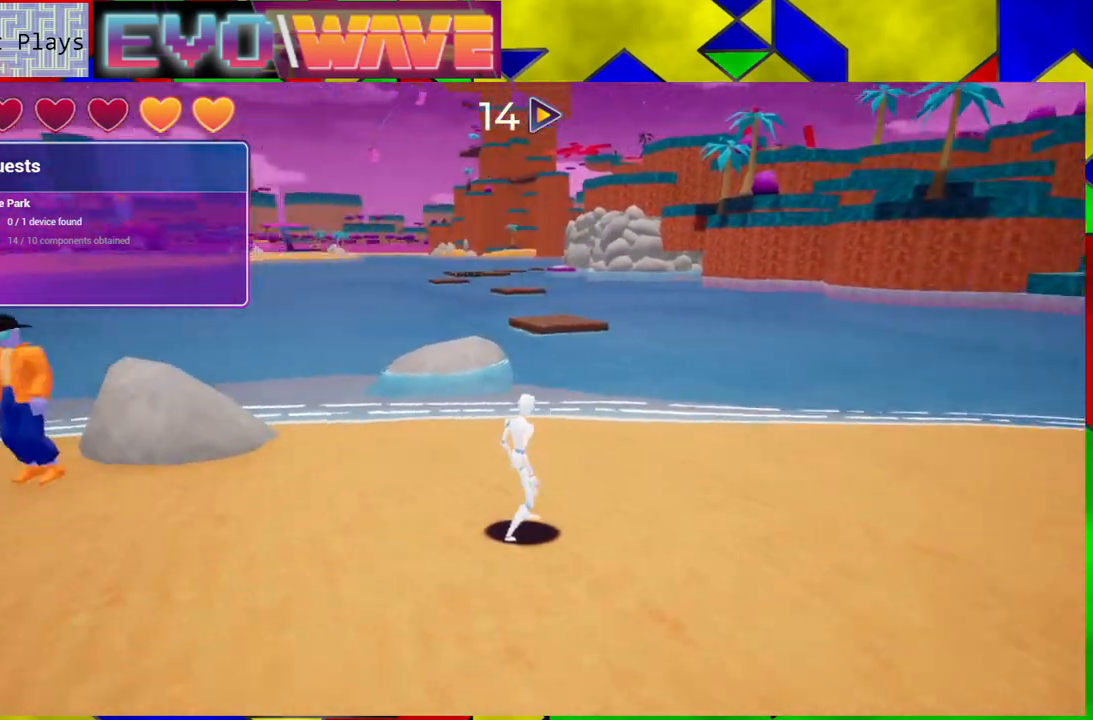
{"buttons": [], "left_stick": "center", "right_stick": "center", "events": [[400, "right_stick", "center"]]}
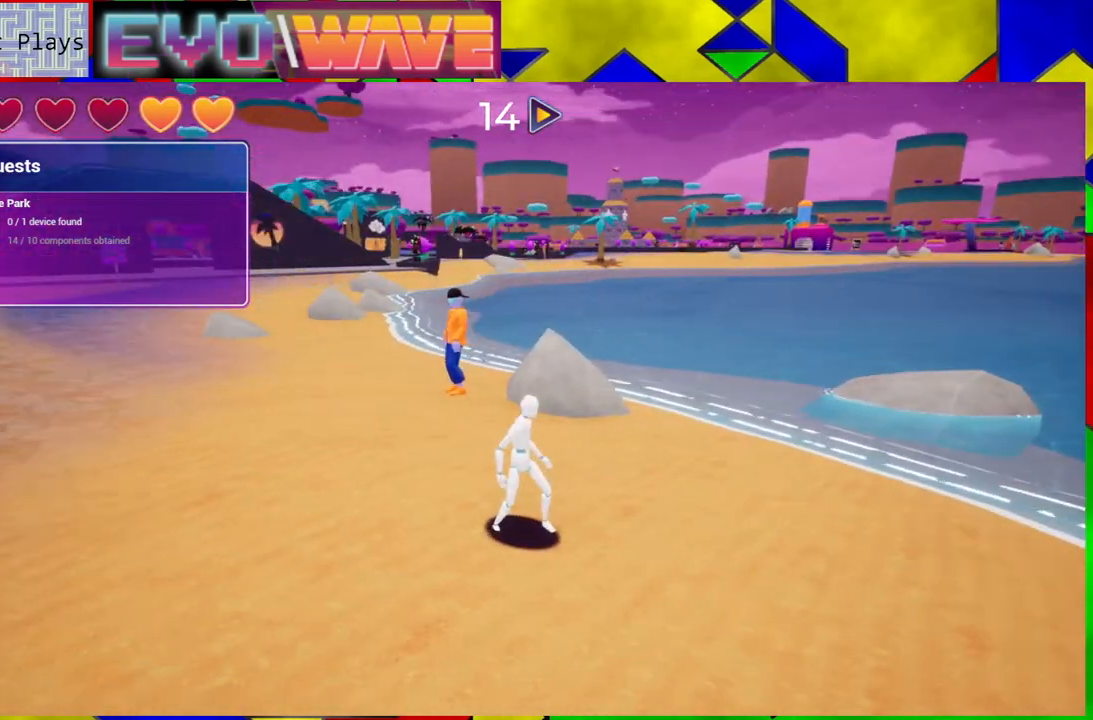
{"buttons": [], "left_stick": "center", "right_stick": "center", "events": []}
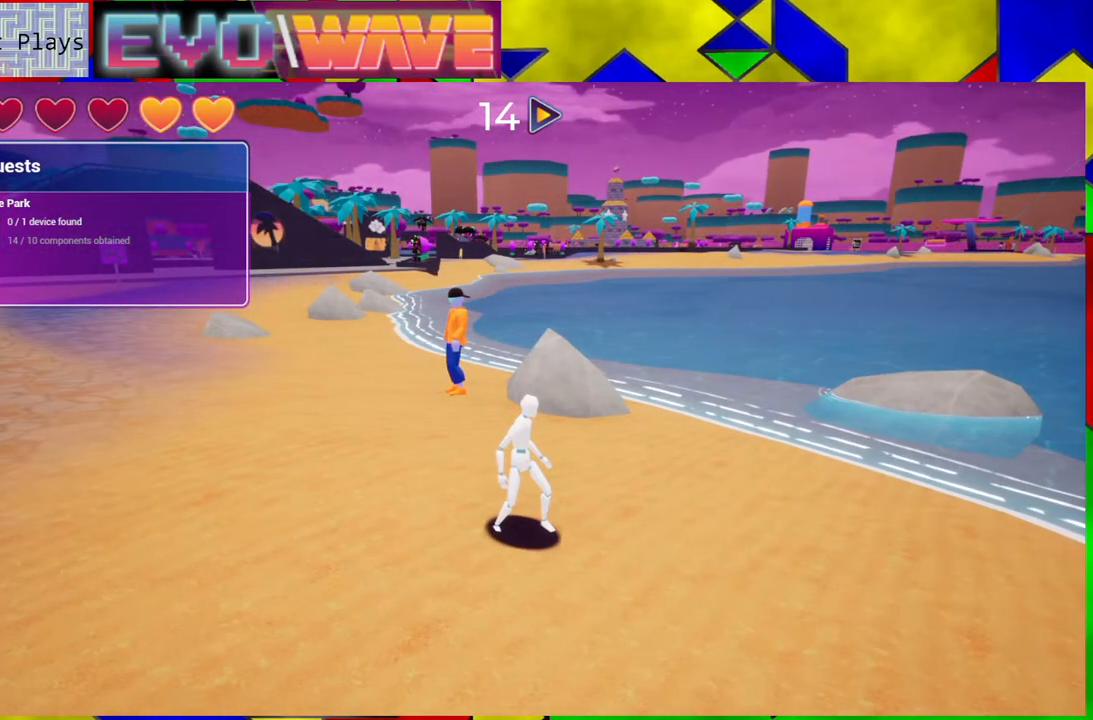
{"buttons": [], "left_stick": "center", "right_stick": "right", "events": [[167, "right_stick", "down-right"], [267, "right_stick", "right"]]}
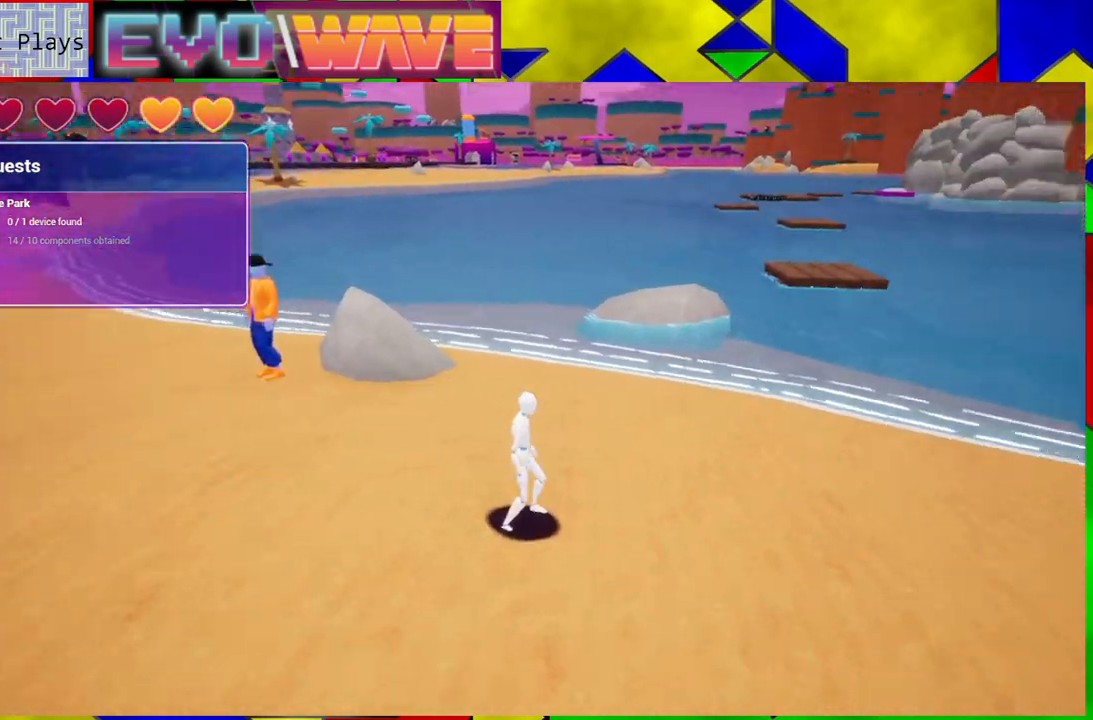
{"buttons": [], "left_stick": "center", "right_stick": "up-right", "events": [[383, "right_stick", "up-right"]]}
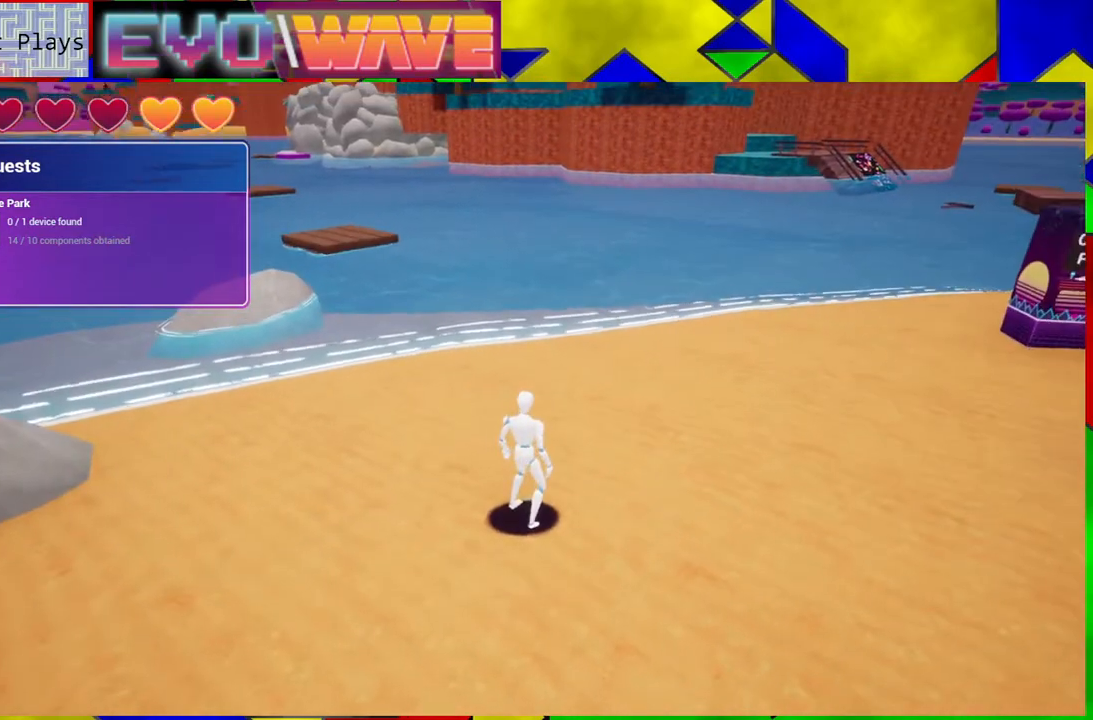
{"buttons": [], "left_stick": "up-left", "right_stick": "center", "events": [[17, "right_stick", "center"], [50, "left_stick", "up-left"]]}